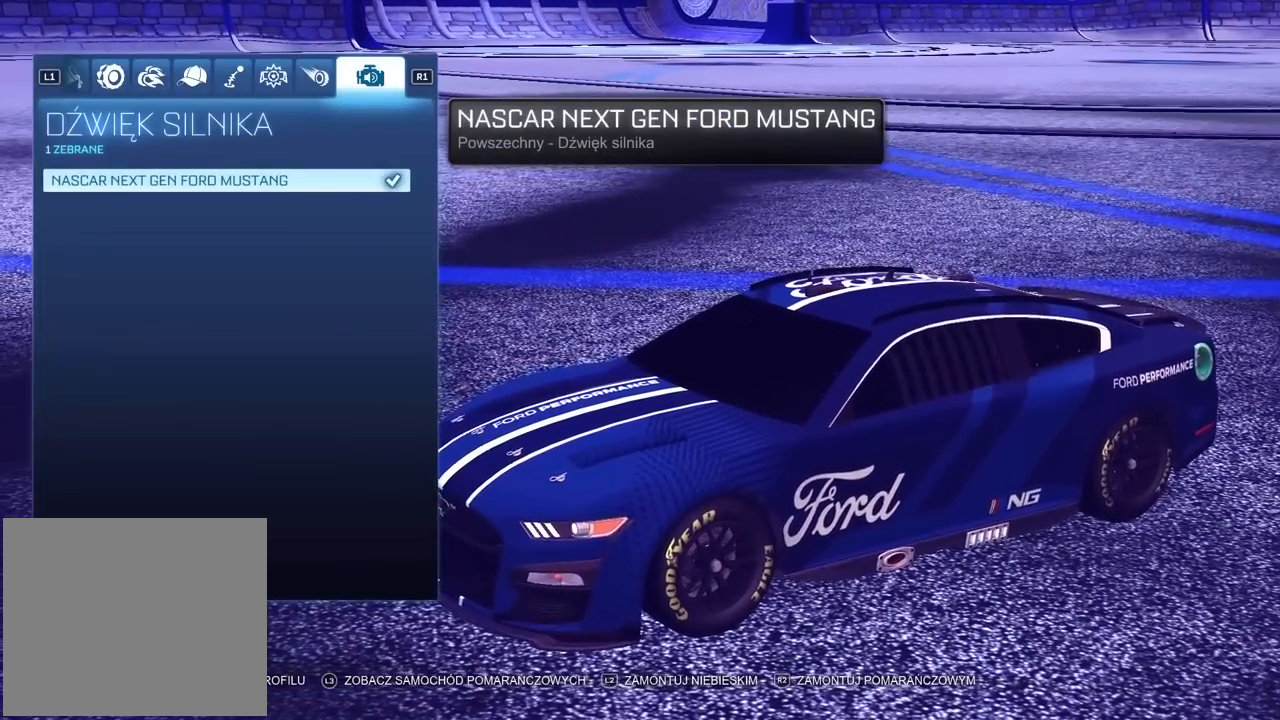
Gameplay with a controller (PlayStation layout); each line is a JSON object with the inputs held at the frame after it. "events" lists button and stick changes between this image and that frame as [ms after this image, input, new state], when the widget could be followed in between. Not read: R1.
{"buttons": [], "left_stick": "center", "right_stick": "right", "events": [[500, "right_stick", "right"]]}
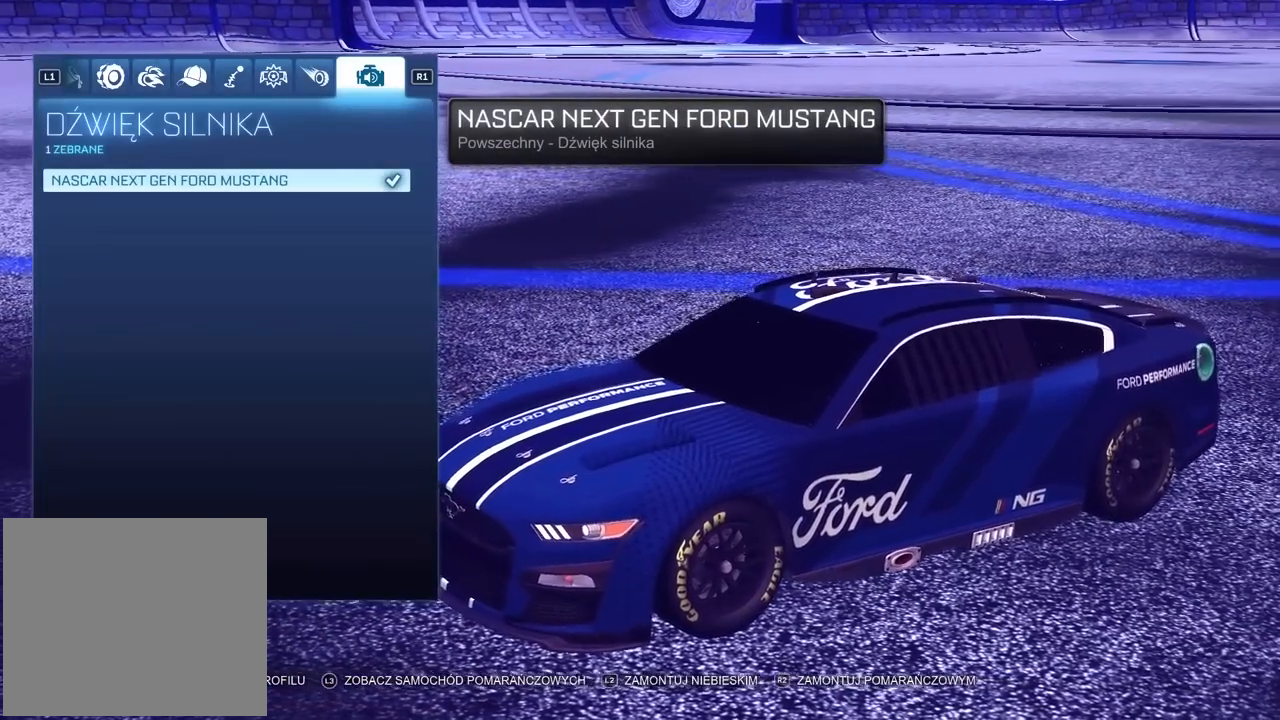
{"buttons": [], "left_stick": "center", "right_stick": "center", "events": [[450, "right_stick", "center"]]}
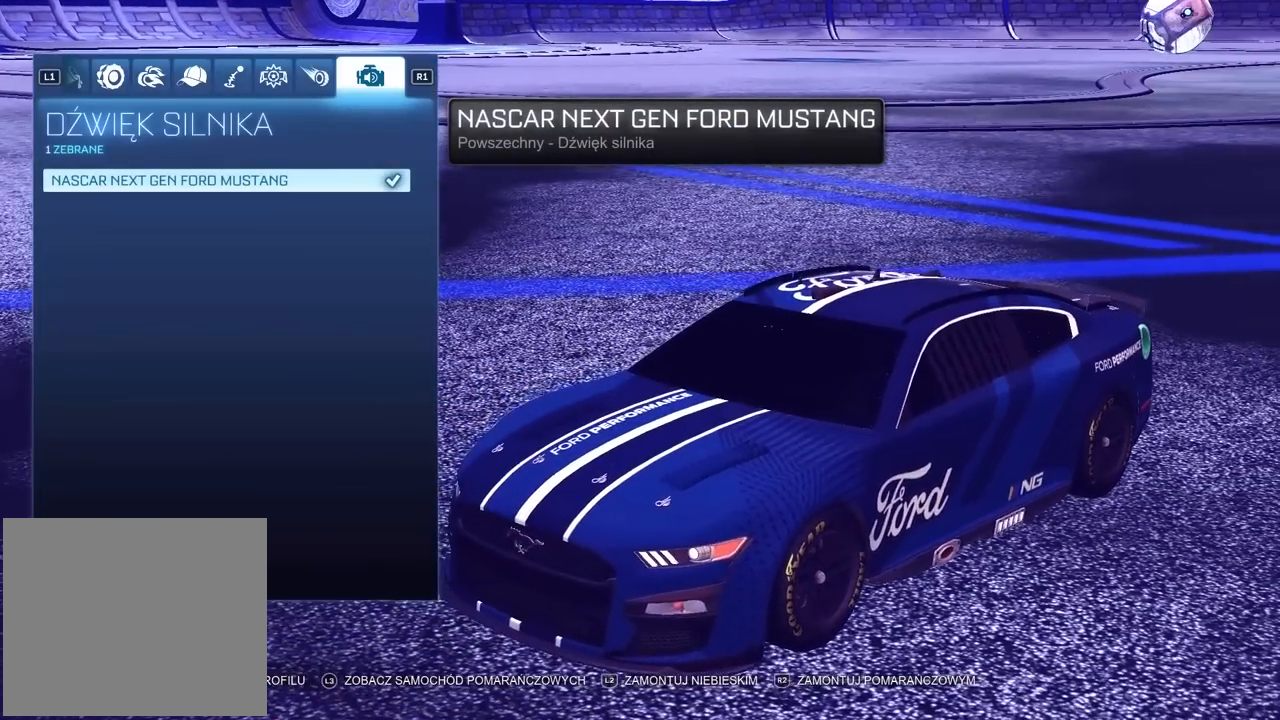
{"buttons": [], "left_stick": "center", "right_stick": "center", "events": []}
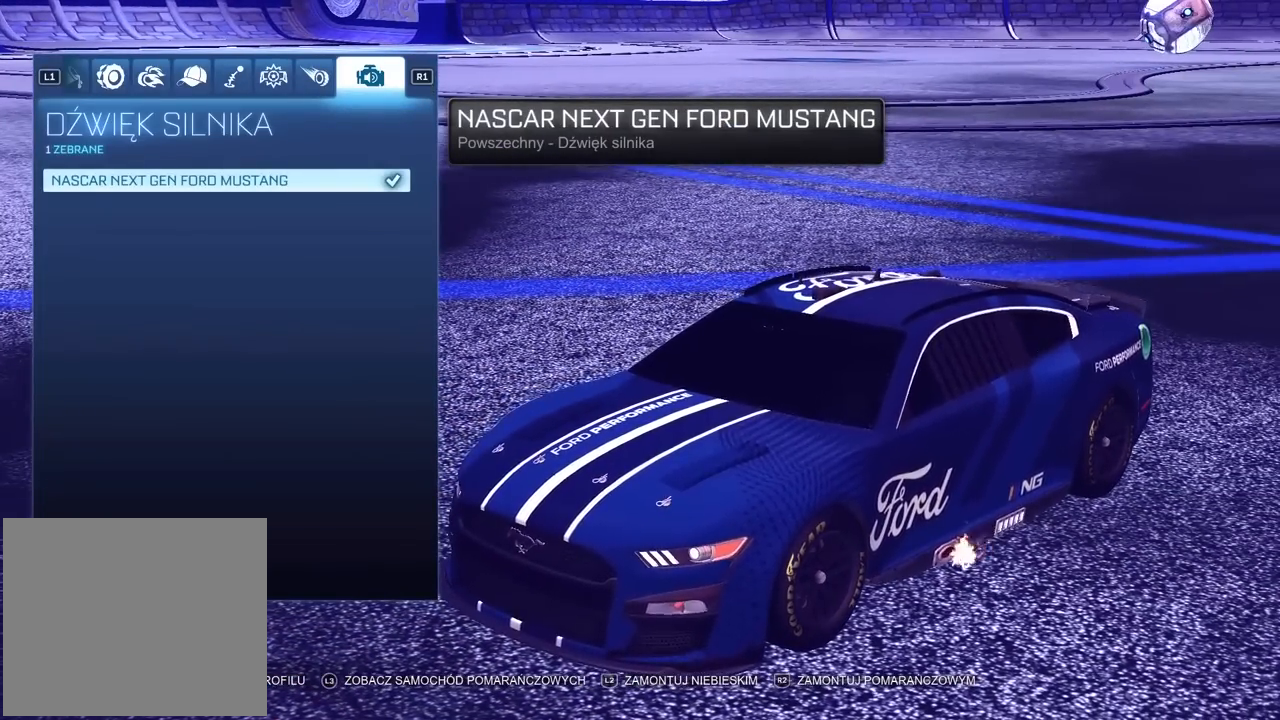
{"buttons": [], "left_stick": "center", "right_stick": "center", "events": []}
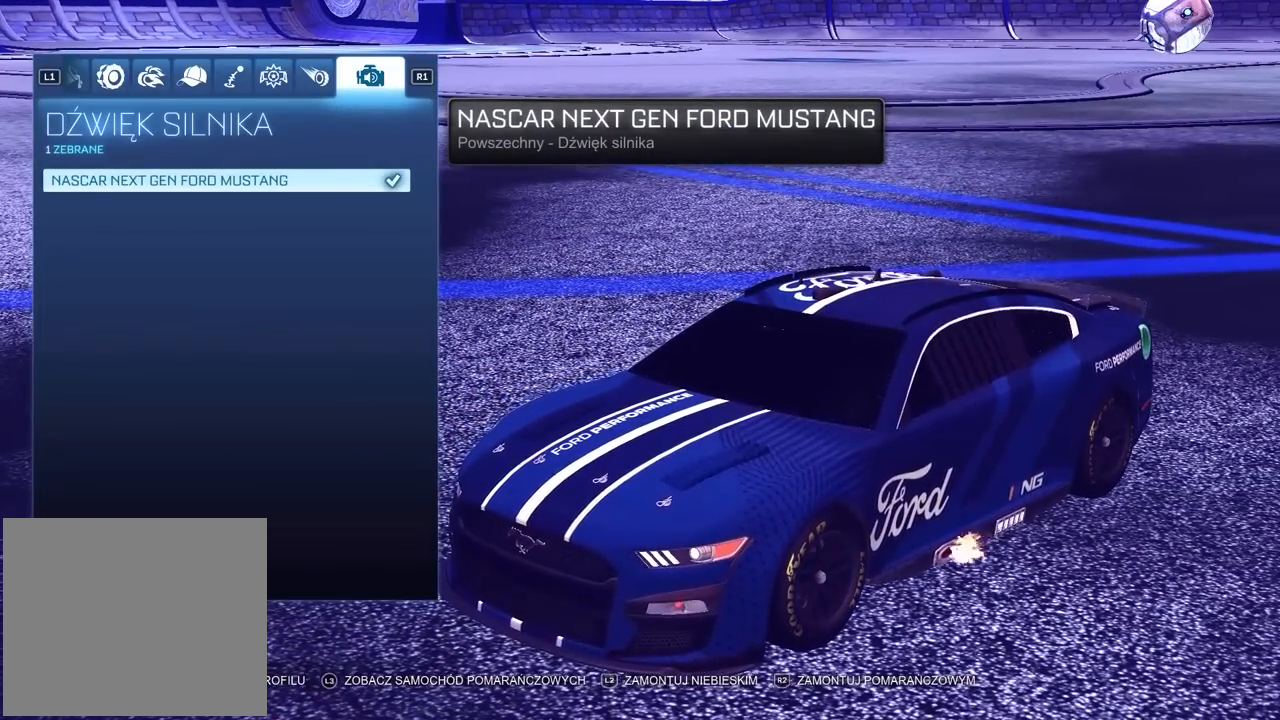
{"buttons": [], "left_stick": "center", "right_stick": "center", "events": []}
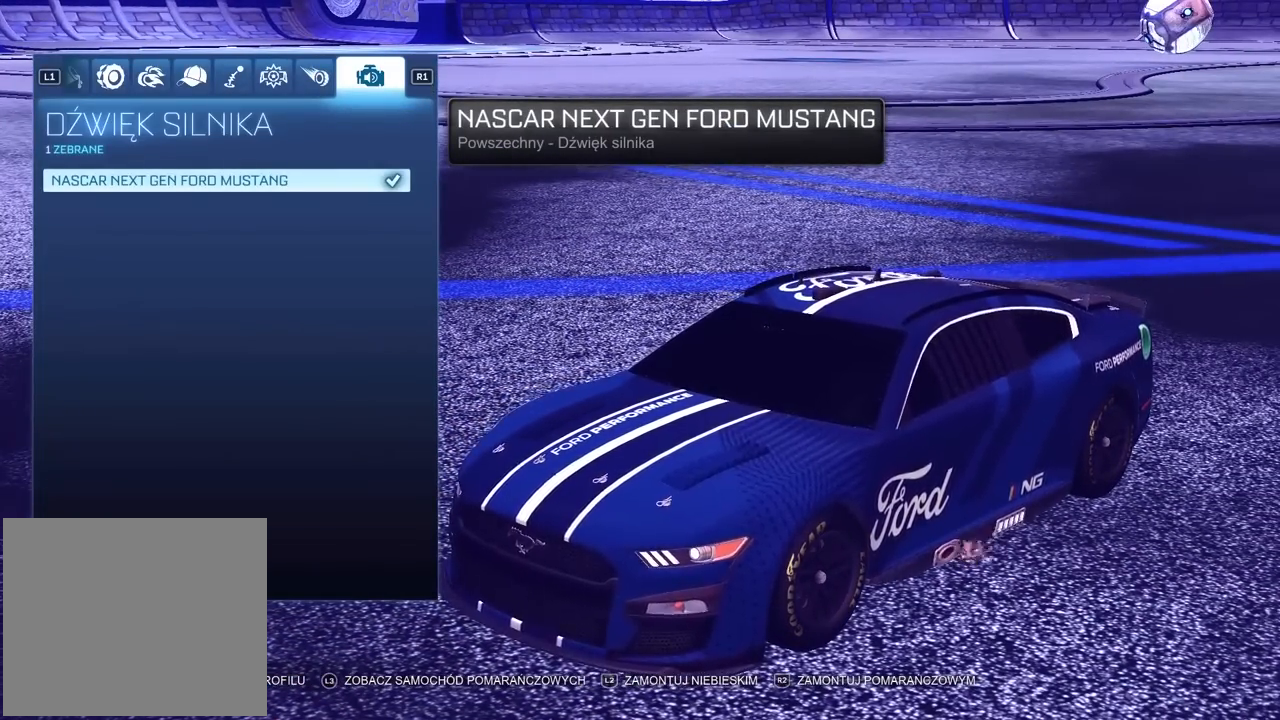
{"buttons": [], "left_stick": "center", "right_stick": "center", "events": [[250, "right_stick", "down-left"], [483, "right_stick", "center"]]}
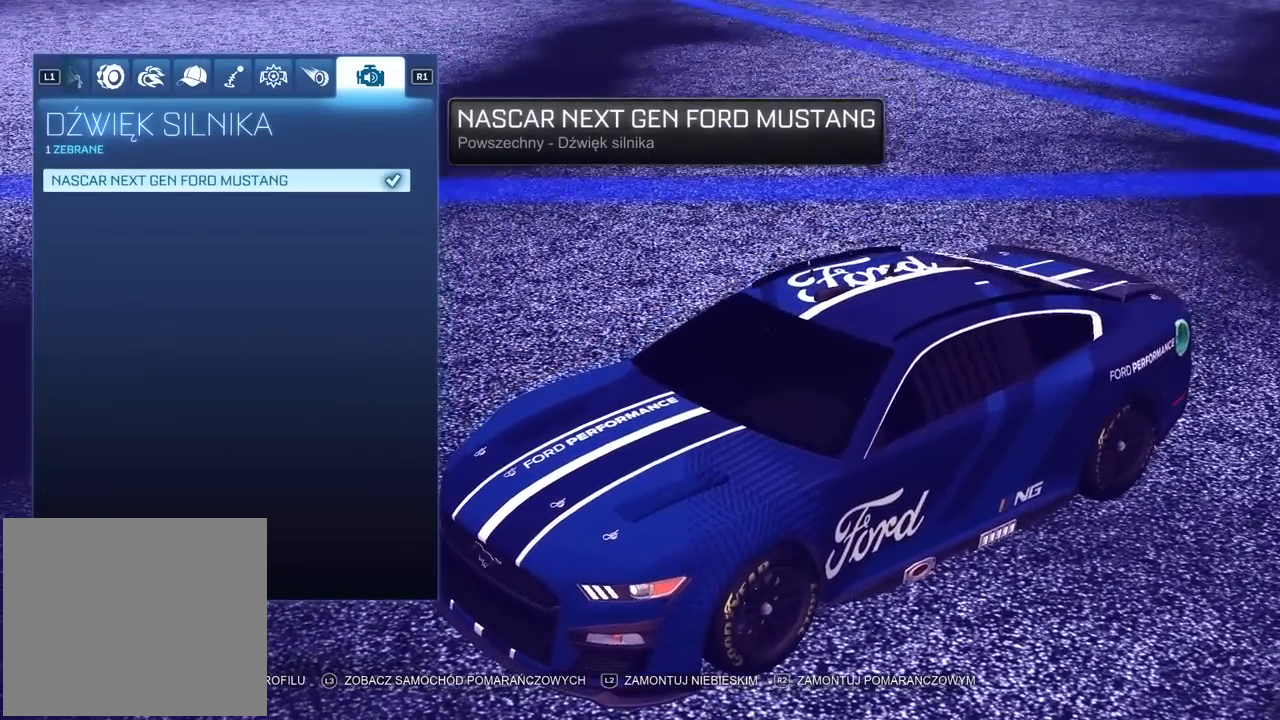
{"buttons": [], "left_stick": "center", "right_stick": "center", "events": [[83, "right_stick", "up"], [283, "right_stick", "up-right"], [450, "right_stick", "center"]]}
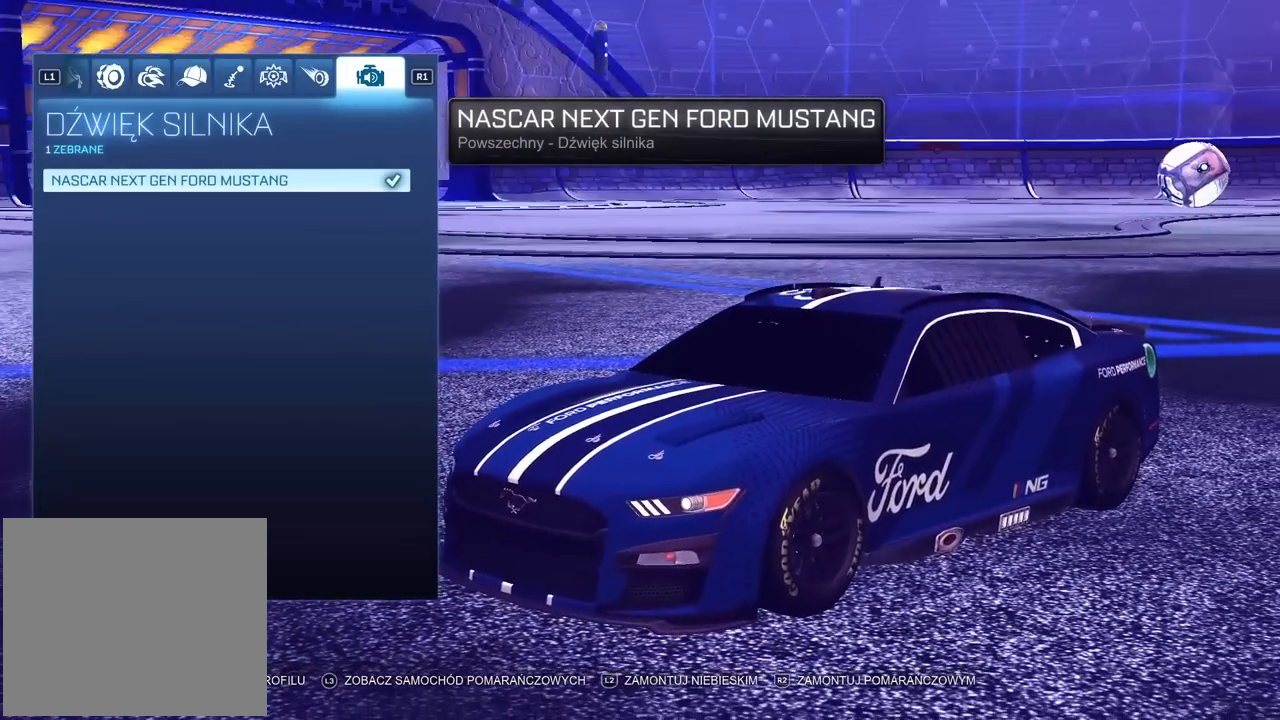
{"buttons": [], "left_stick": "center", "right_stick": "right", "events": [[183, "right_stick", "right"]]}
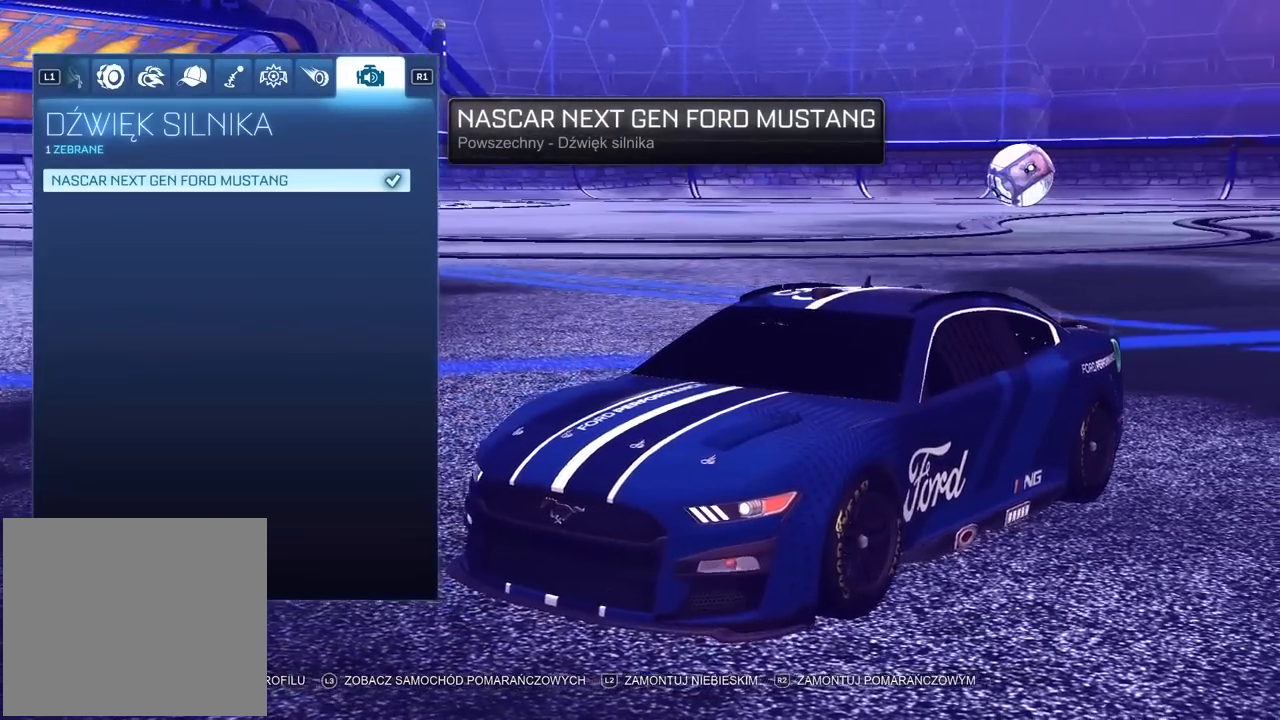
{"buttons": [], "left_stick": "center", "right_stick": "center", "events": [[67, "right_stick", "center"]]}
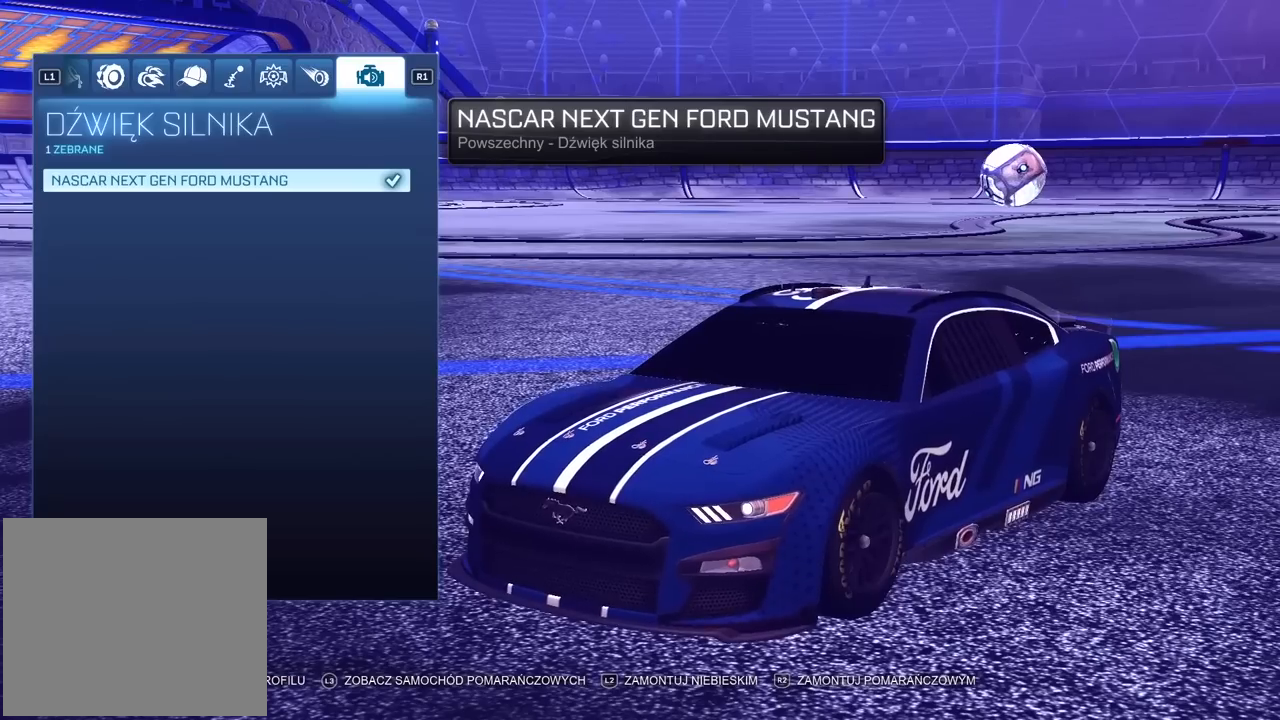
{"buttons": [], "left_stick": "center", "right_stick": "center", "events": []}
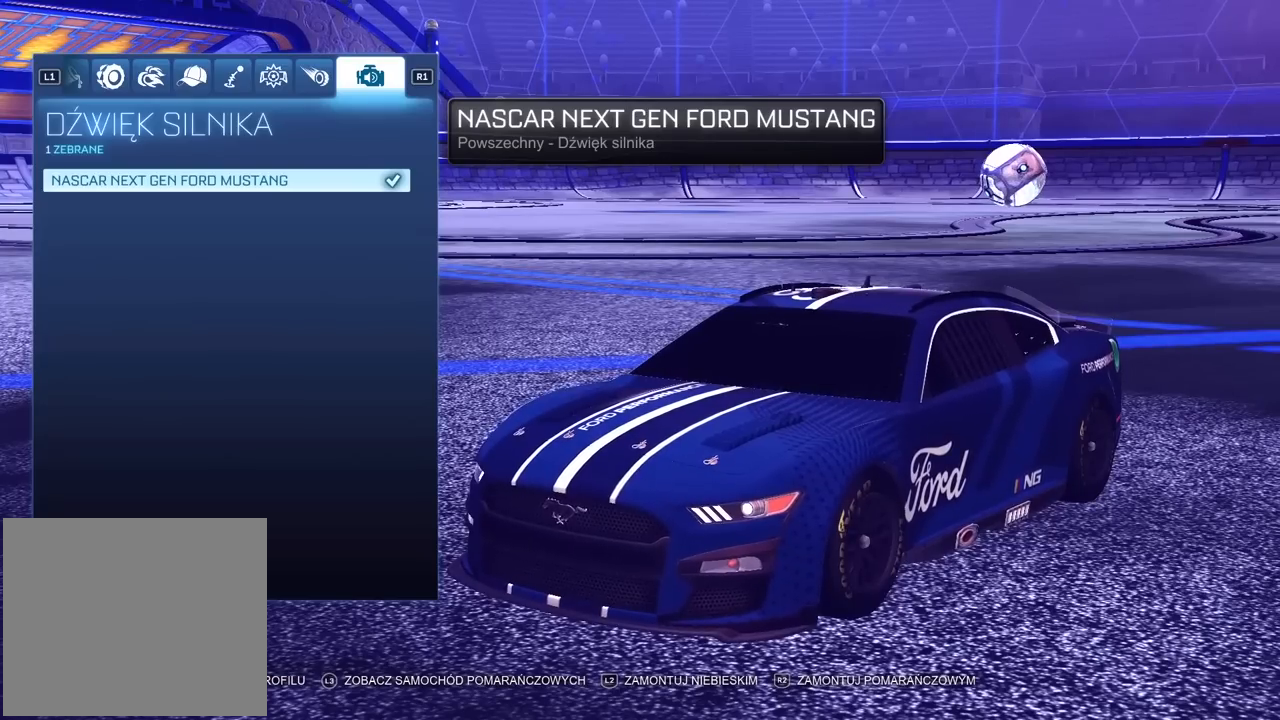
{"buttons": [], "left_stick": "center", "right_stick": "center", "events": []}
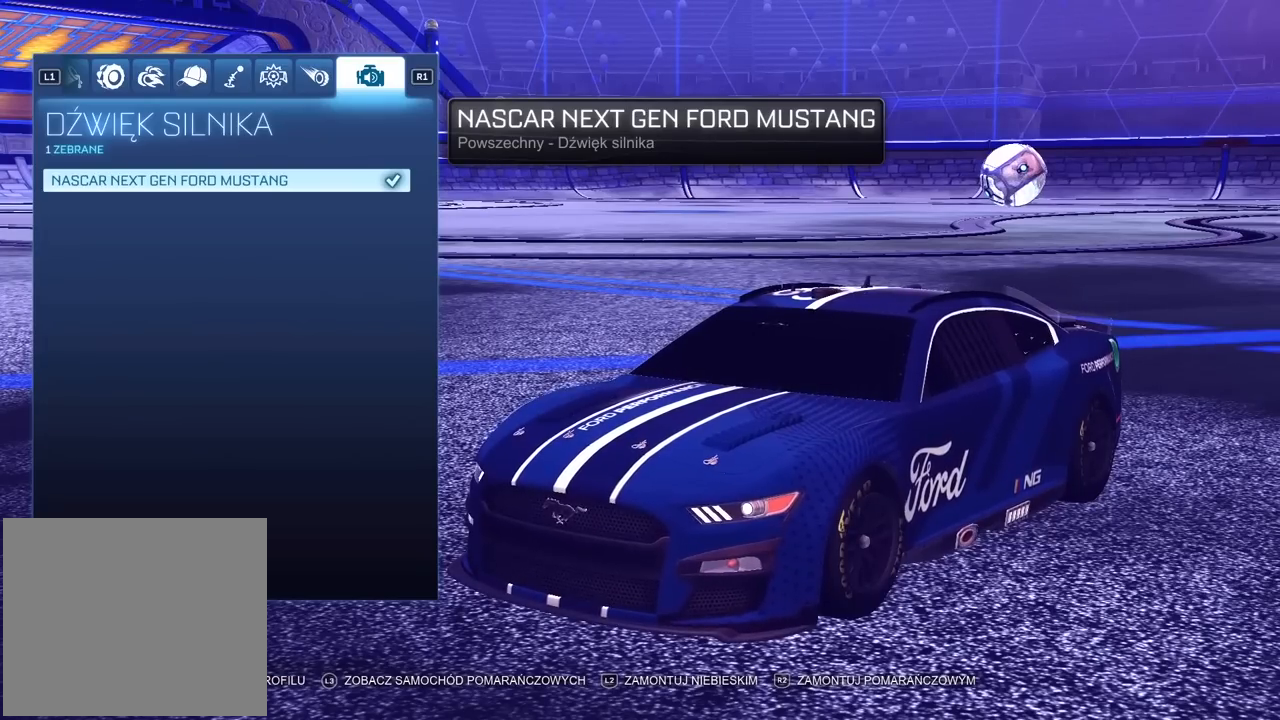
{"buttons": [], "left_stick": "center", "right_stick": "center", "events": []}
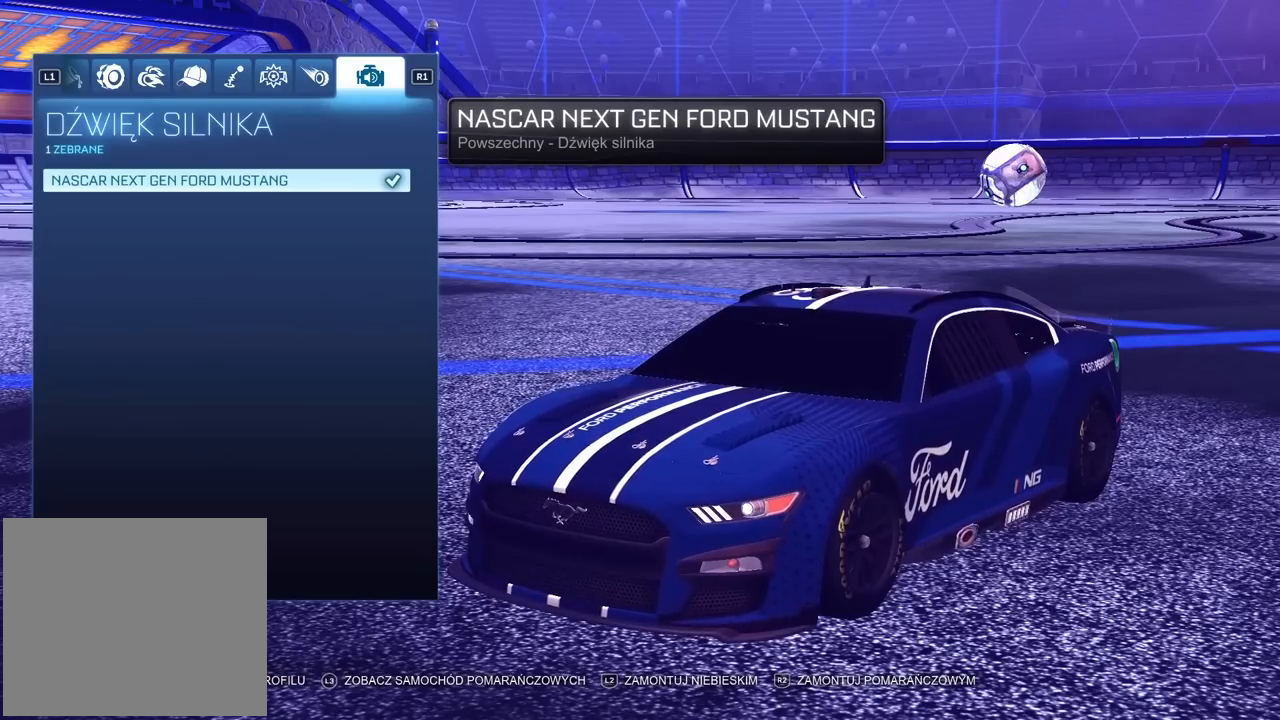
{"buttons": [], "left_stick": "center", "right_stick": "center", "events": []}
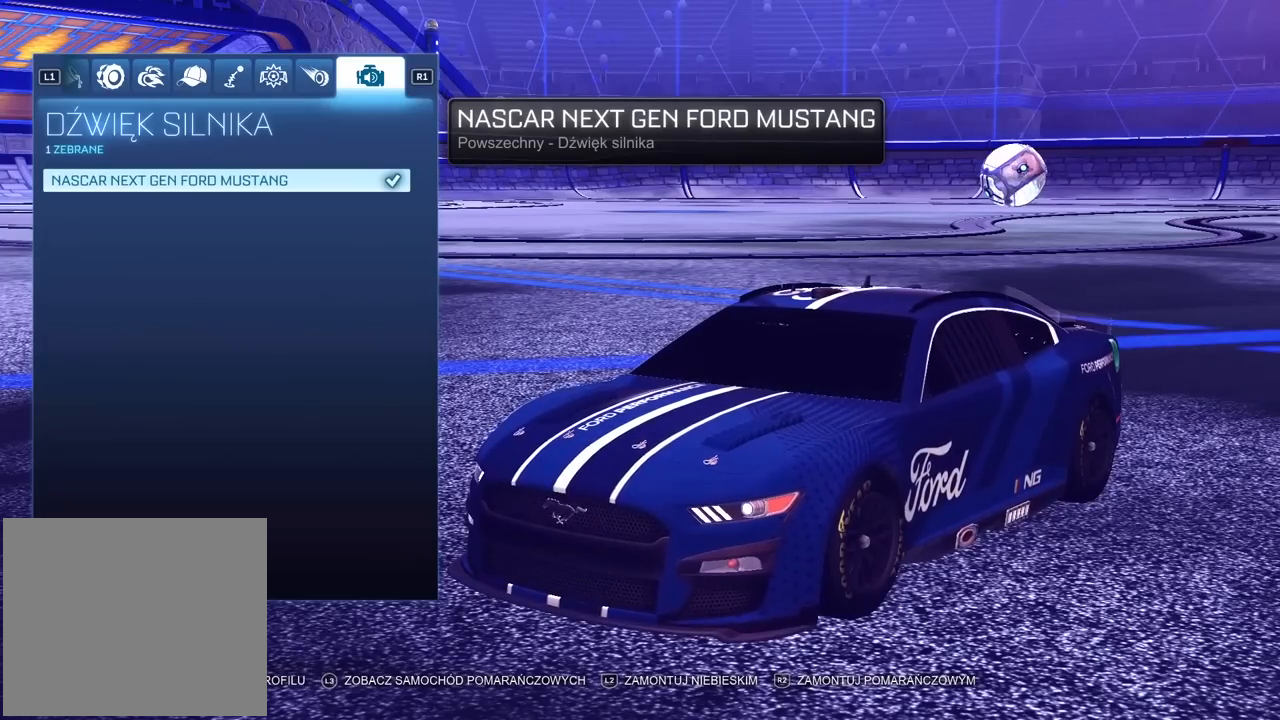
{"buttons": [], "left_stick": "center", "right_stick": "center", "events": []}
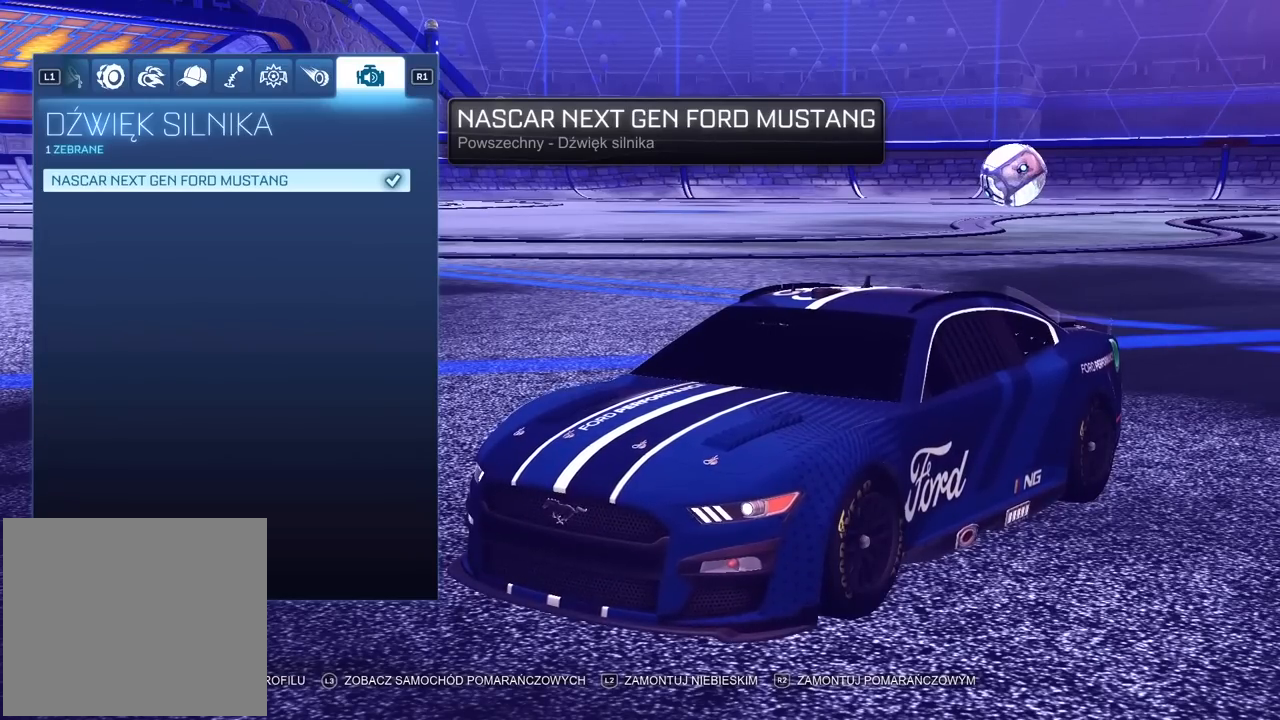
{"buttons": [], "left_stick": "center", "right_stick": "center", "events": []}
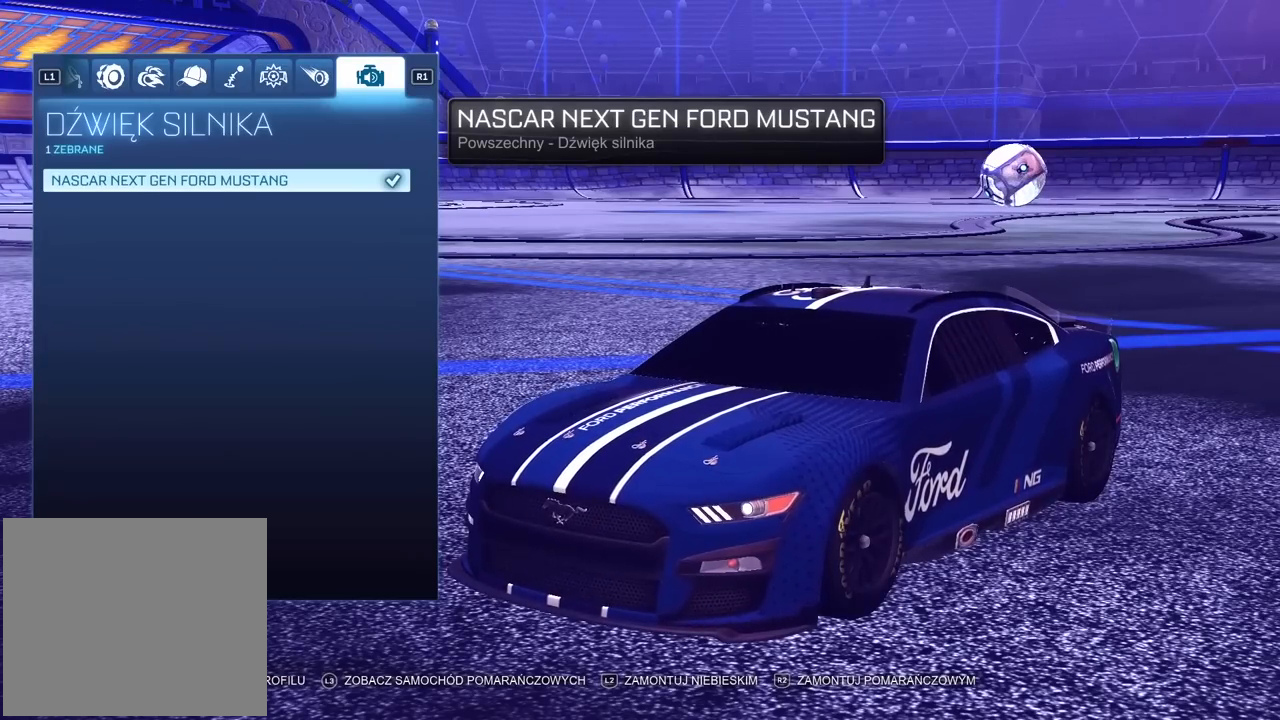
{"buttons": [], "left_stick": "center", "right_stick": "center", "events": []}
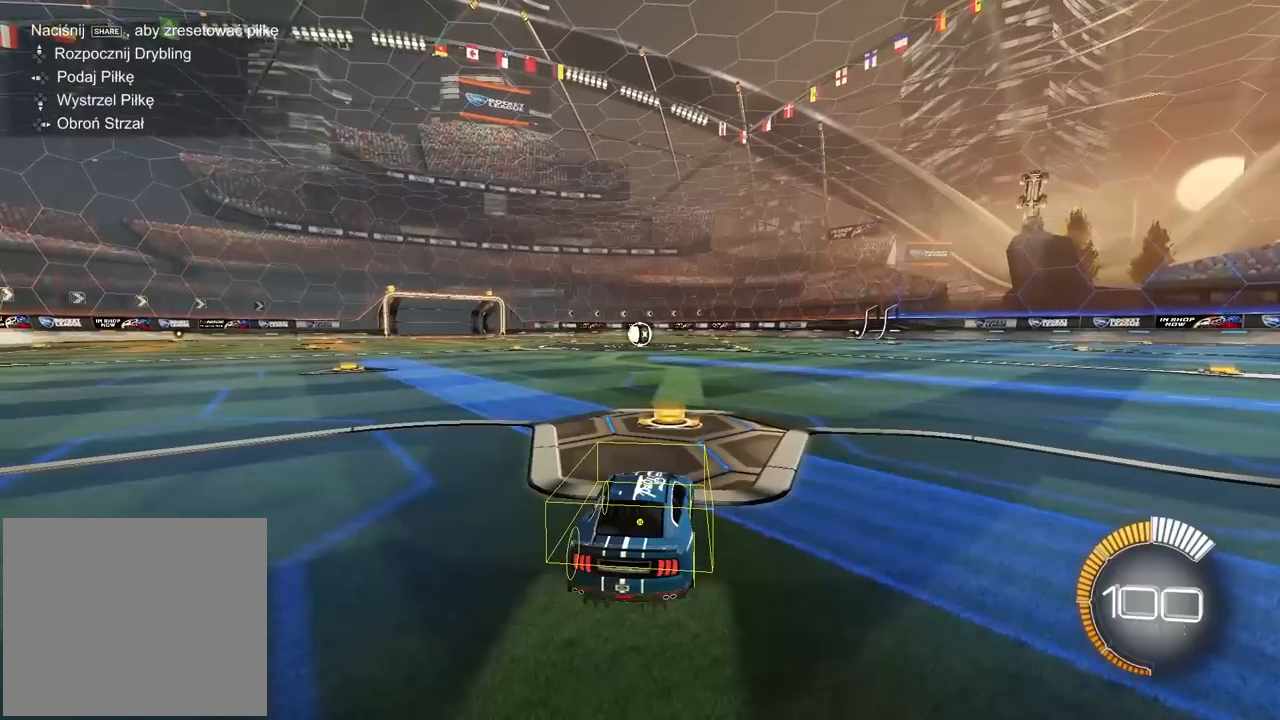
{"buttons": [], "left_stick": "center", "right_stick": "up-right", "events": [[433, "right_stick", "right"], [500, "right_stick", "up-right"]]}
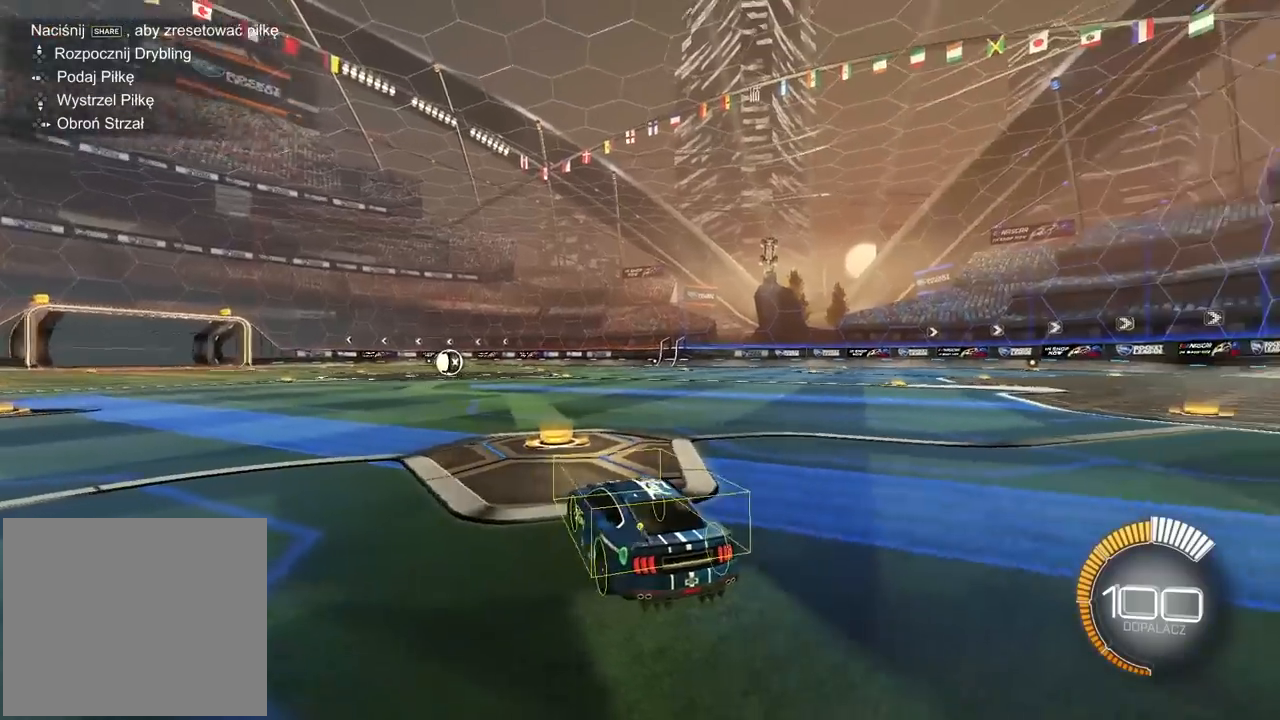
{"buttons": [], "left_stick": "center", "right_stick": "up-right", "events": []}
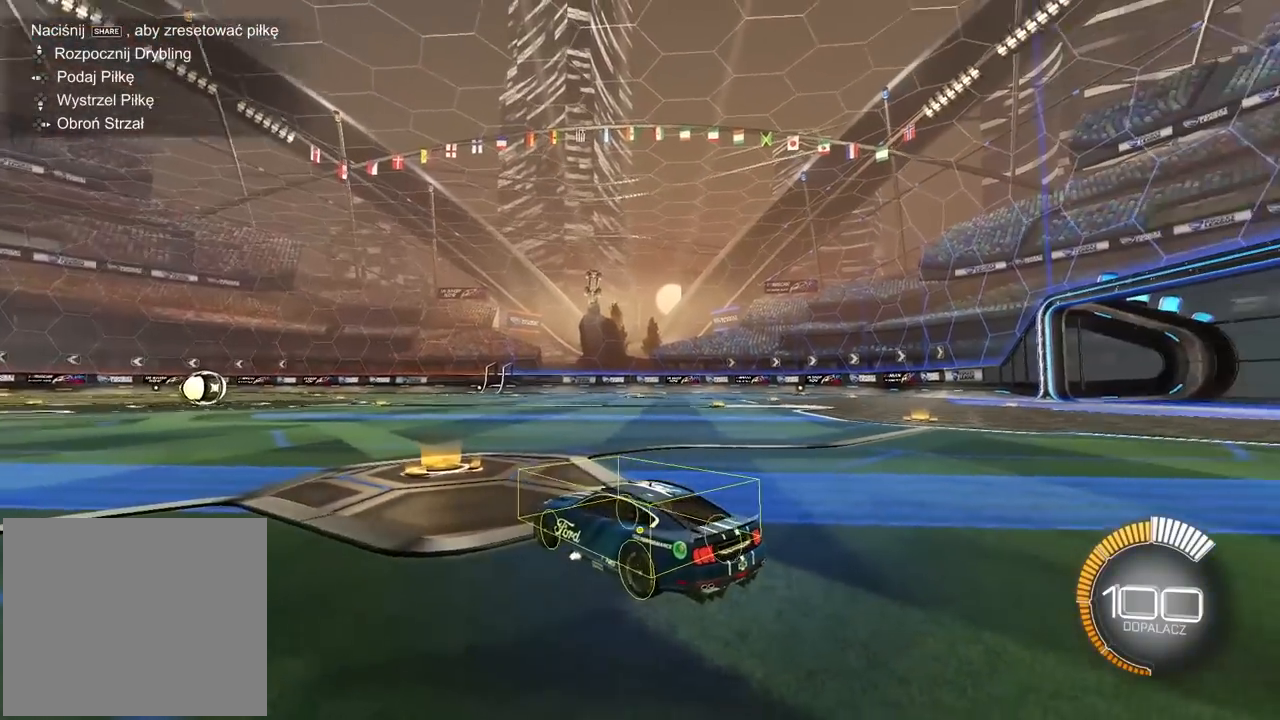
{"buttons": [], "left_stick": "center", "right_stick": "up-right", "events": []}
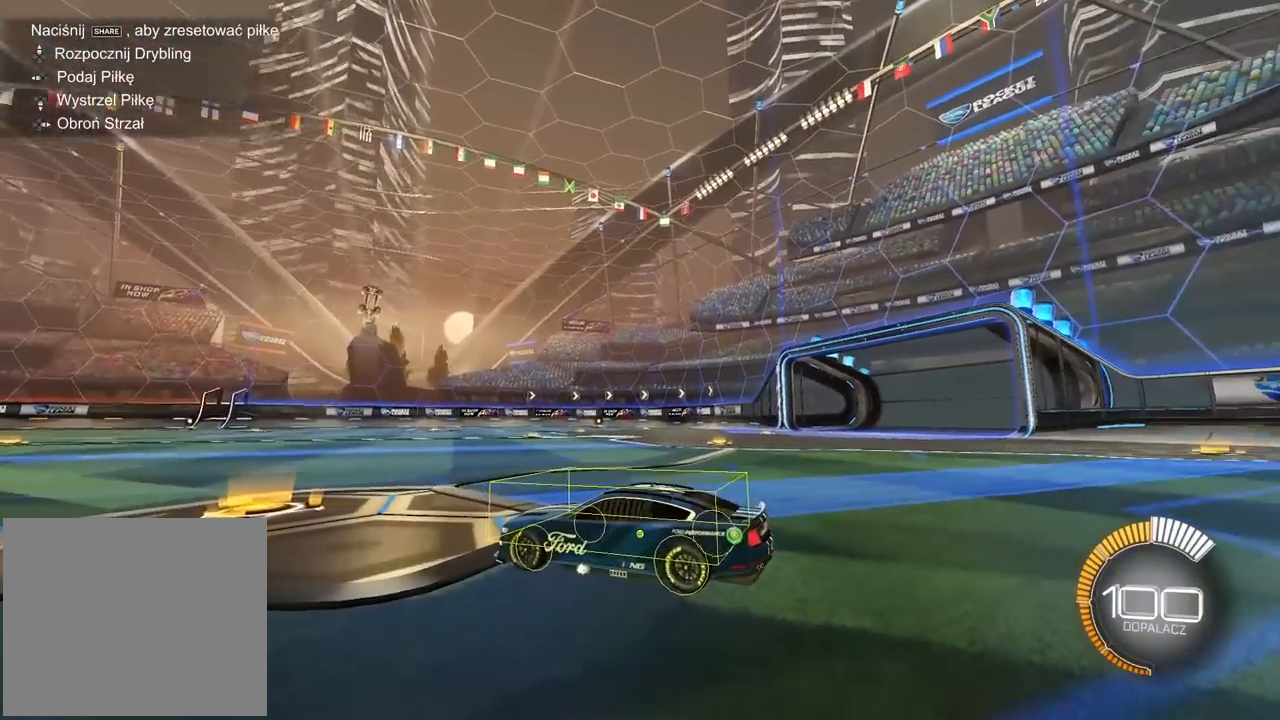
{"buttons": [], "left_stick": "center", "right_stick": "up-right", "events": []}
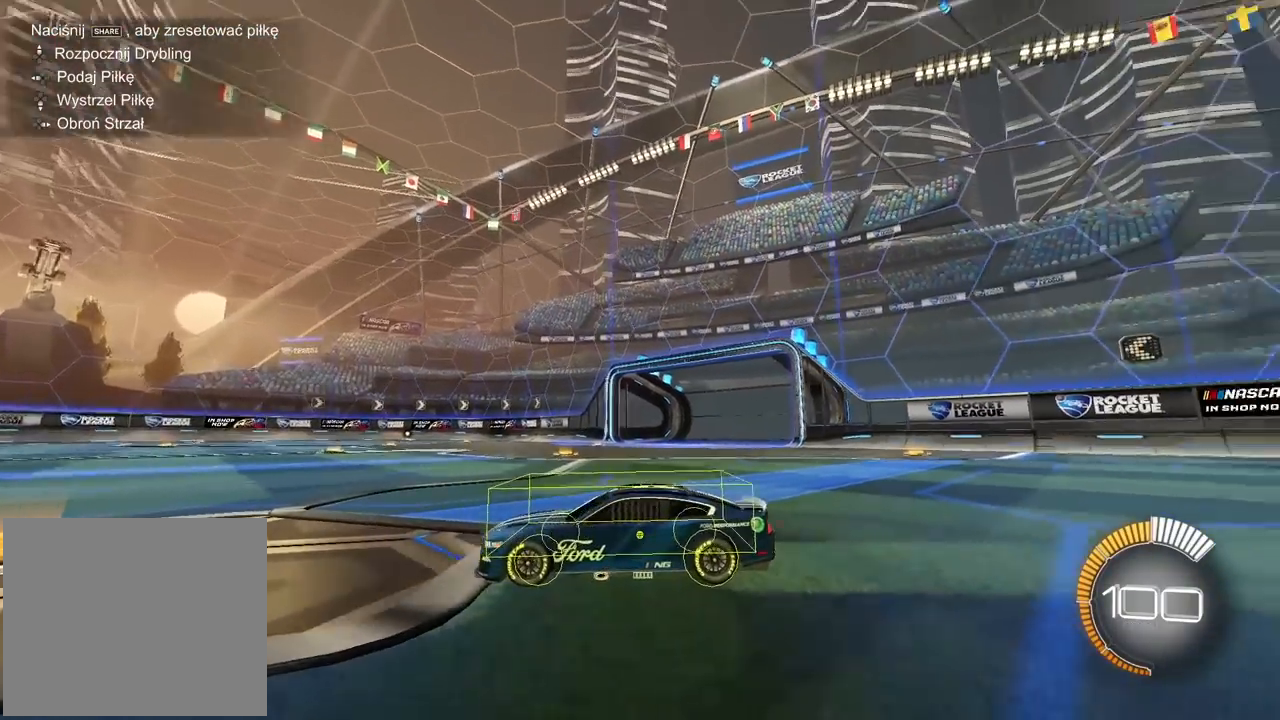
{"buttons": [], "left_stick": "center", "right_stick": "up-right", "events": []}
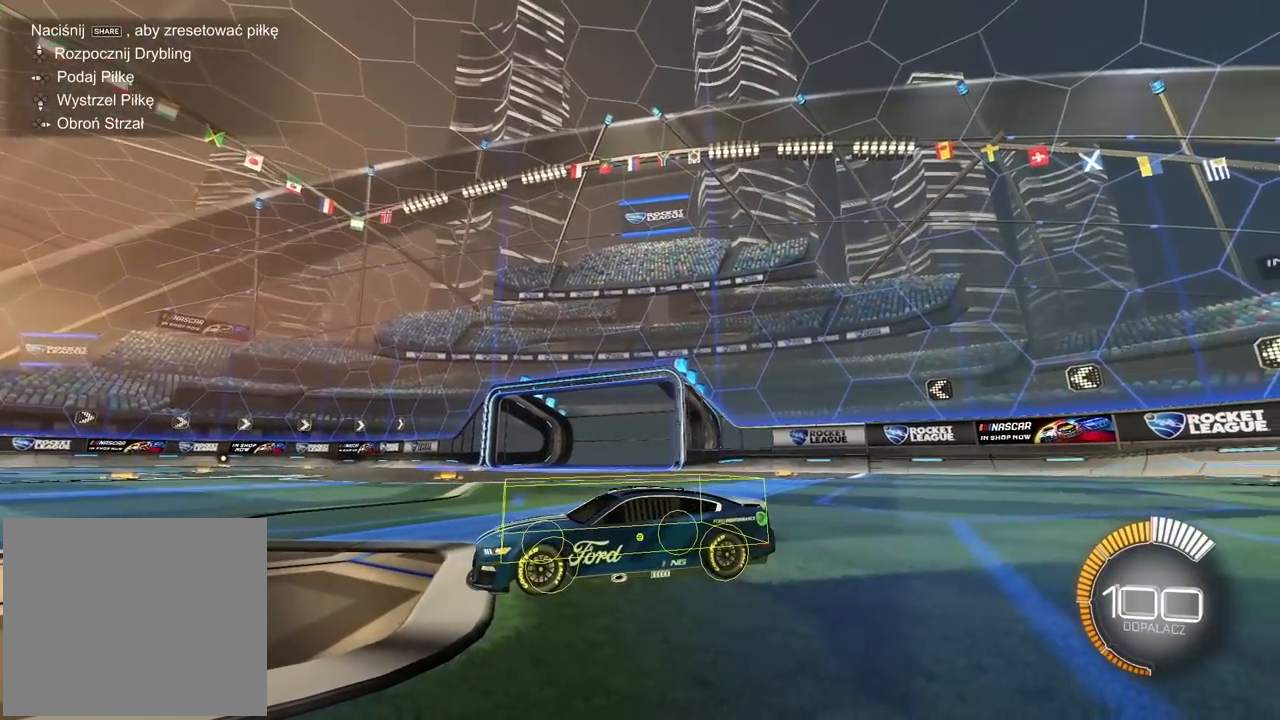
{"buttons": [], "left_stick": "center", "right_stick": "up-right", "events": []}
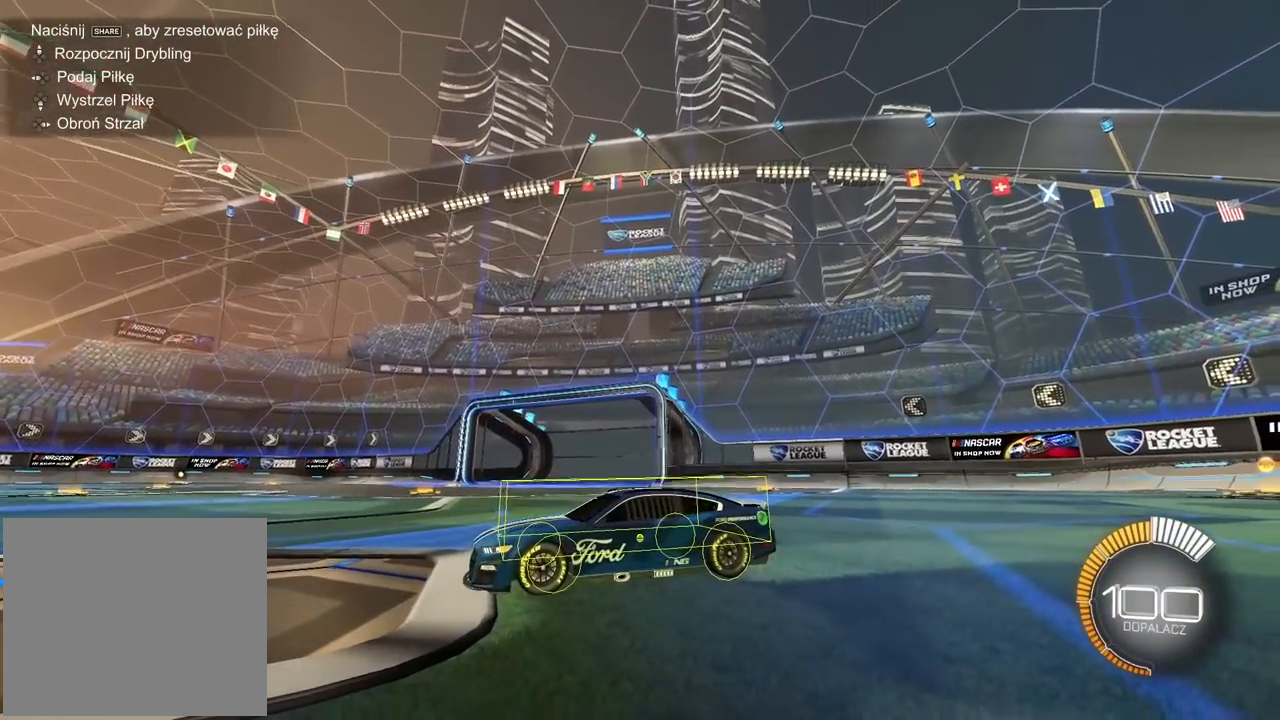
{"buttons": [], "left_stick": "center", "right_stick": "up-right", "events": []}
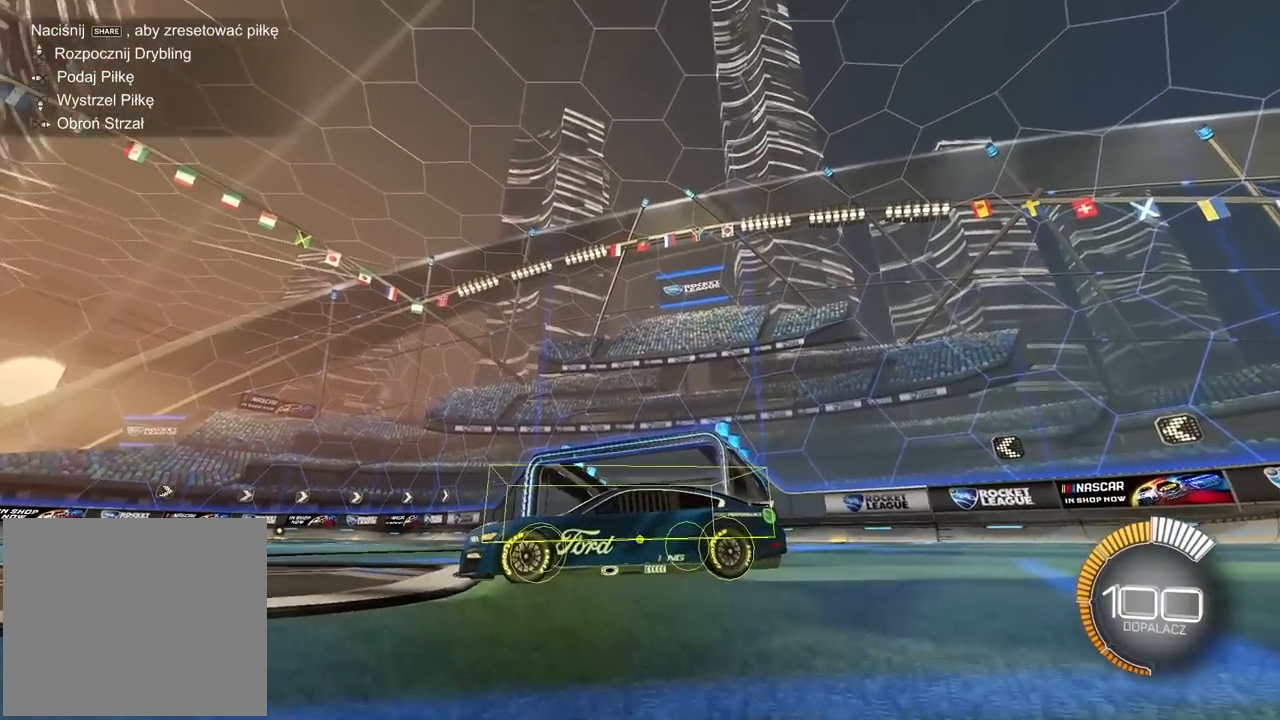
{"buttons": [], "left_stick": "center", "right_stick": "up-right", "events": []}
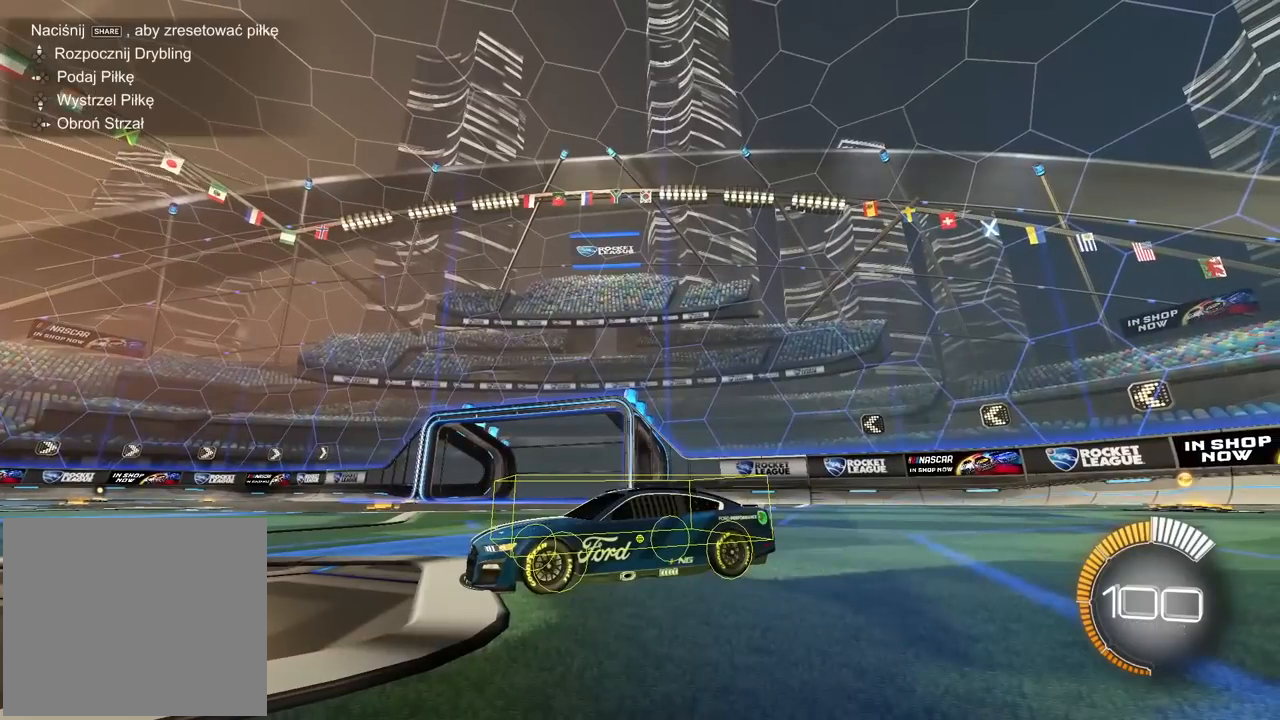
{"buttons": [], "left_stick": "center", "right_stick": "up-right", "events": []}
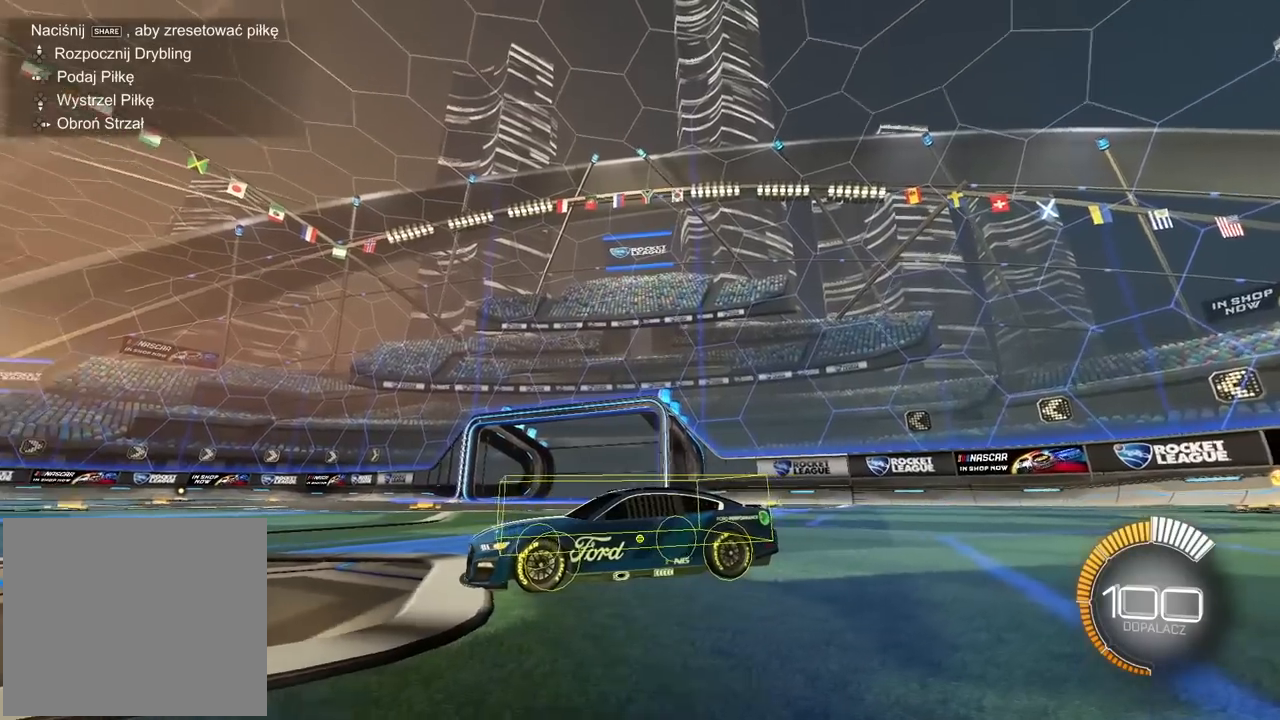
{"buttons": [], "left_stick": "center", "right_stick": "up-right", "events": []}
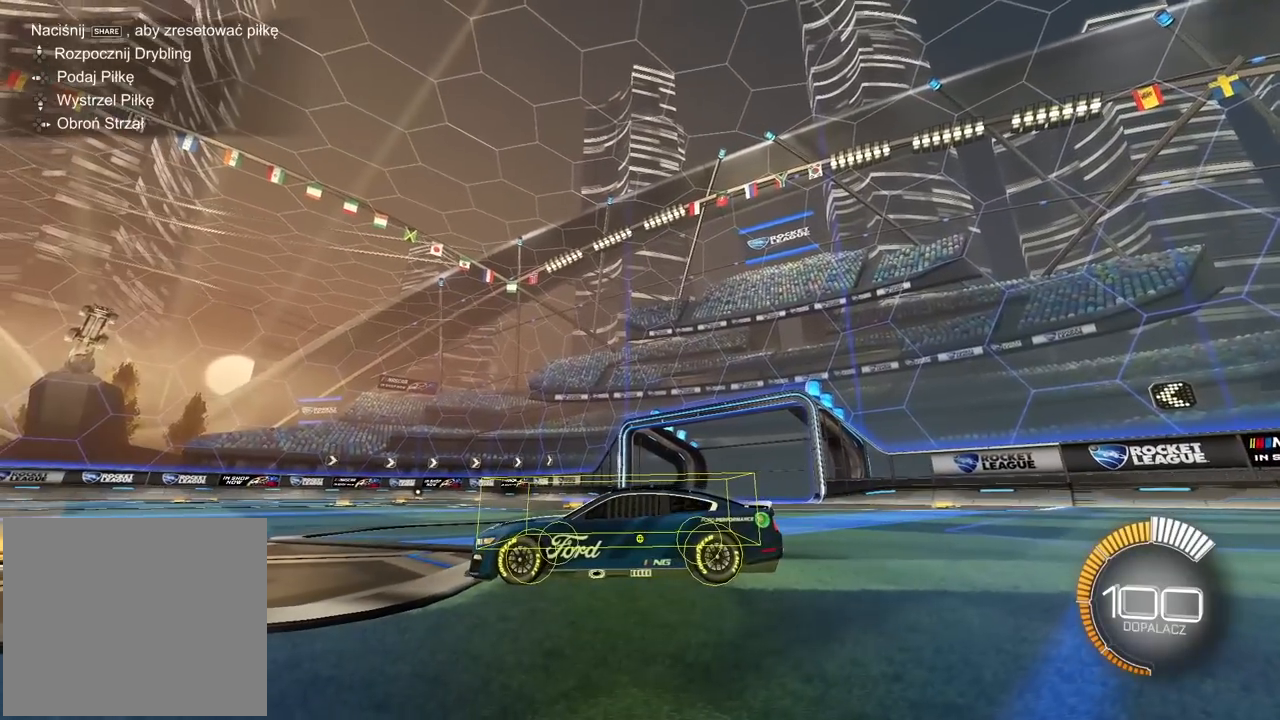
{"buttons": [], "left_stick": "center", "right_stick": "up-right", "events": []}
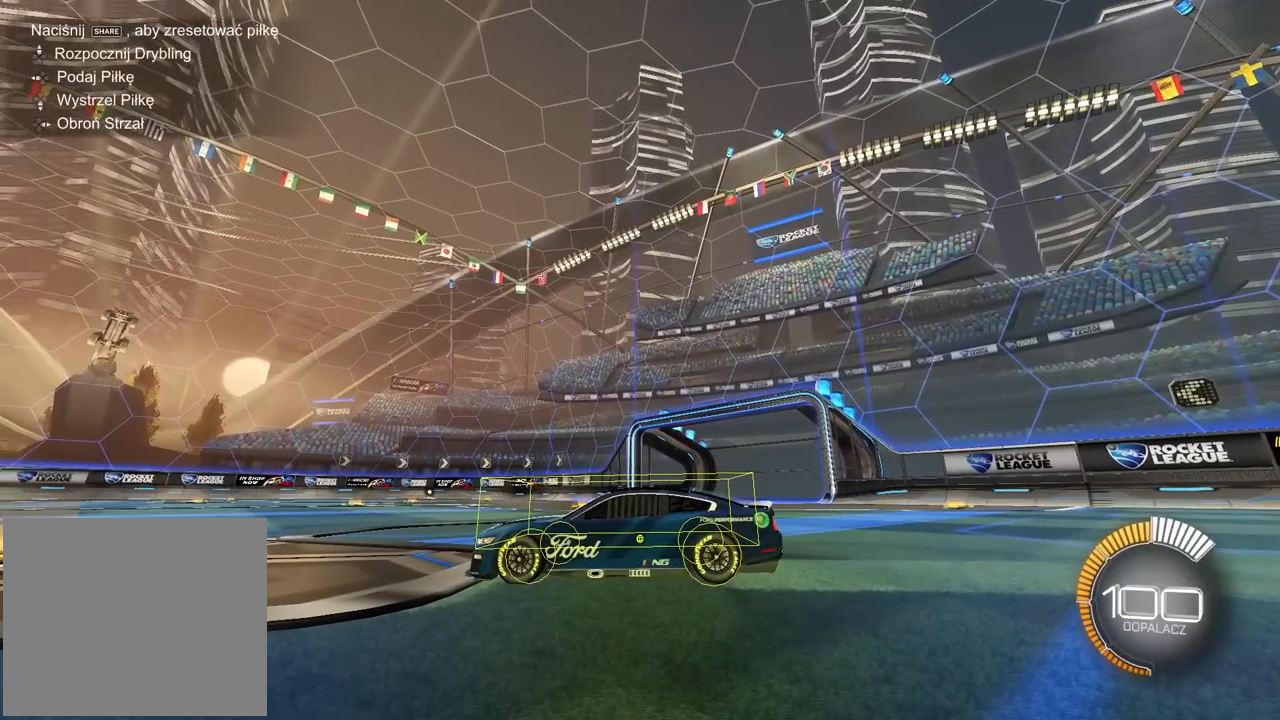
{"buttons": [], "left_stick": "center", "right_stick": "up-right", "events": []}